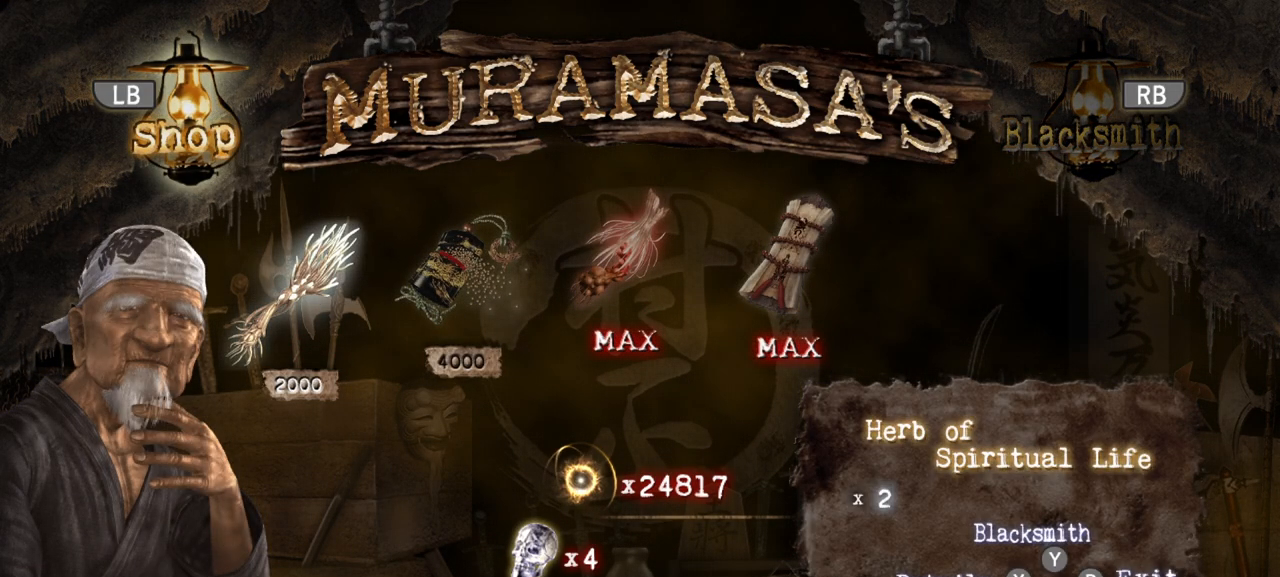
Gameplay with a controller (PlayStation layout); each line is a JSON object with the inputs held at the frame after it. "events" lists button and stick changes between this image and that frame as [ms after this image, input, new state], when the widget could be followed in between. Not read: L1 L3 other_buttons.
{"buttons": [], "left_stick": "center", "right_stick": "center", "events": [[283, "CIRCLE", "down"], [417, "CIRCLE", "up"]]}
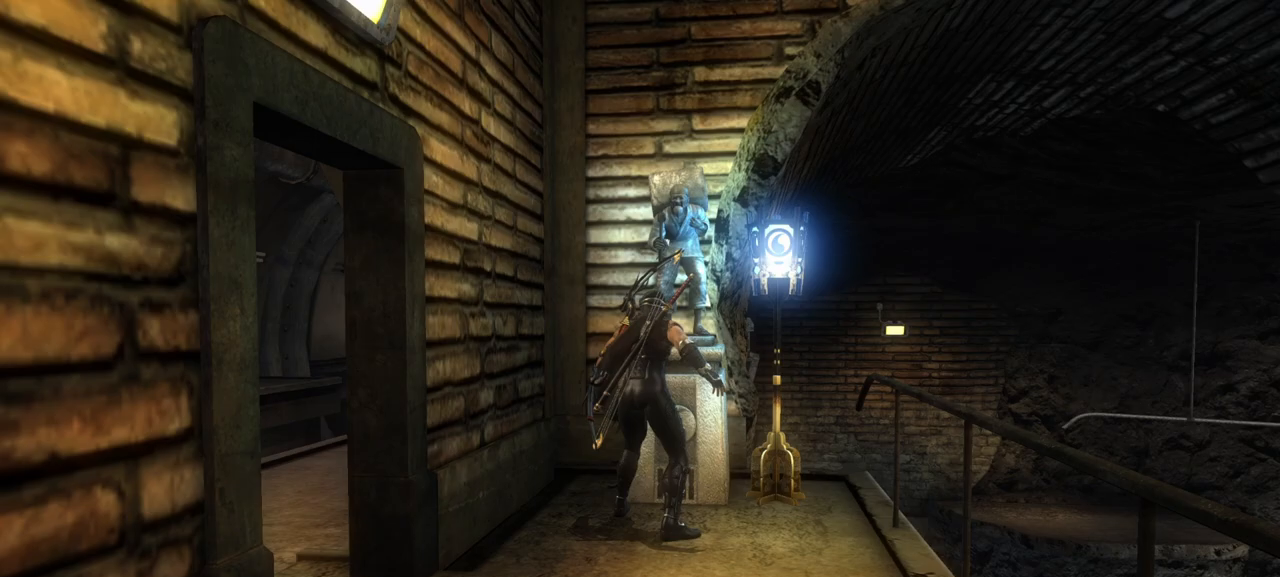
{"buttons": [], "left_stick": "center", "right_stick": "center", "events": []}
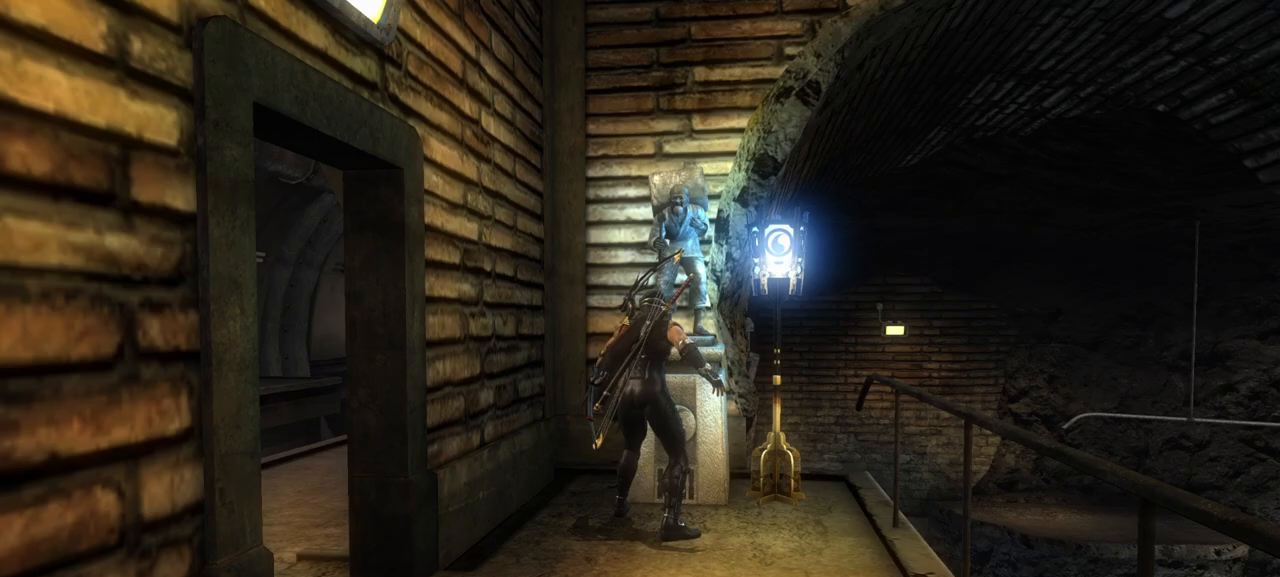
{"buttons": ["DPAD_DOWN"], "left_stick": "center", "right_stick": "center", "events": [[483, "DPAD_DOWN", "down"]]}
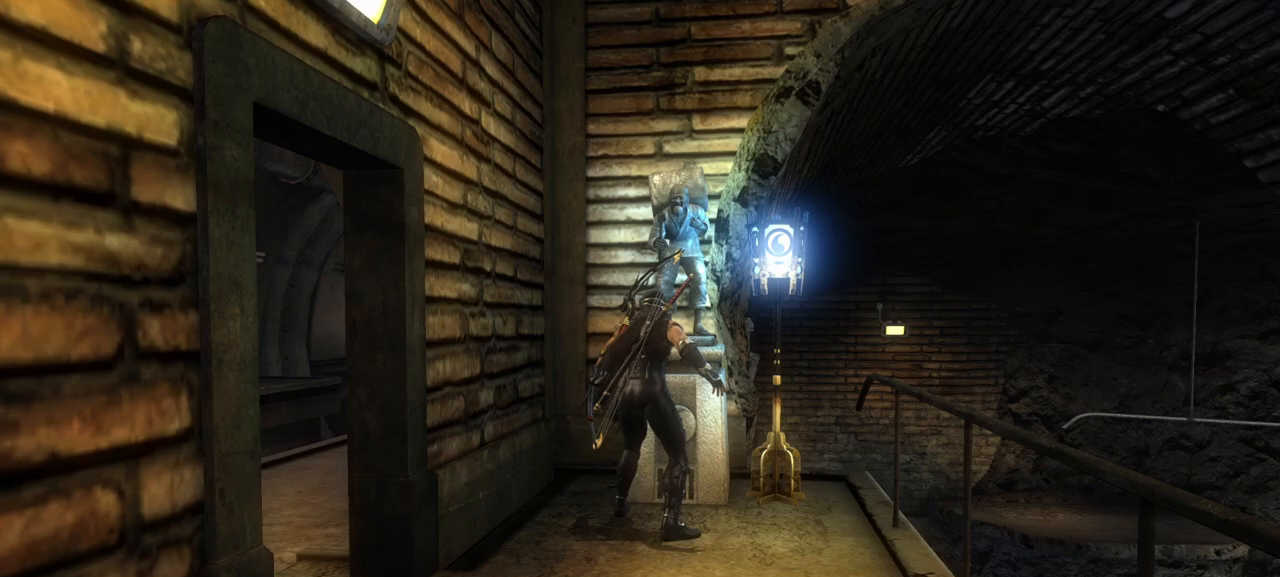
{"buttons": [], "left_stick": "center", "right_stick": "center", "events": [[100, "DPAD_DOWN", "up"]]}
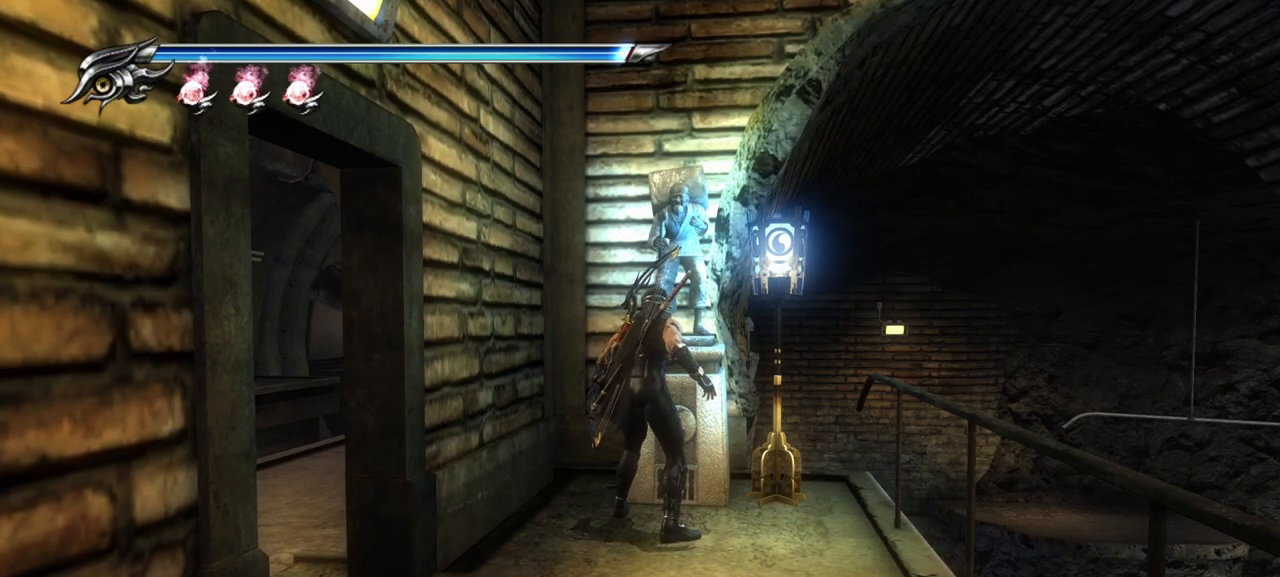
{"buttons": [], "left_stick": "center", "right_stick": "center", "events": [[67, "DPAD_UP", "down"], [167, "DPAD_UP", "up"]]}
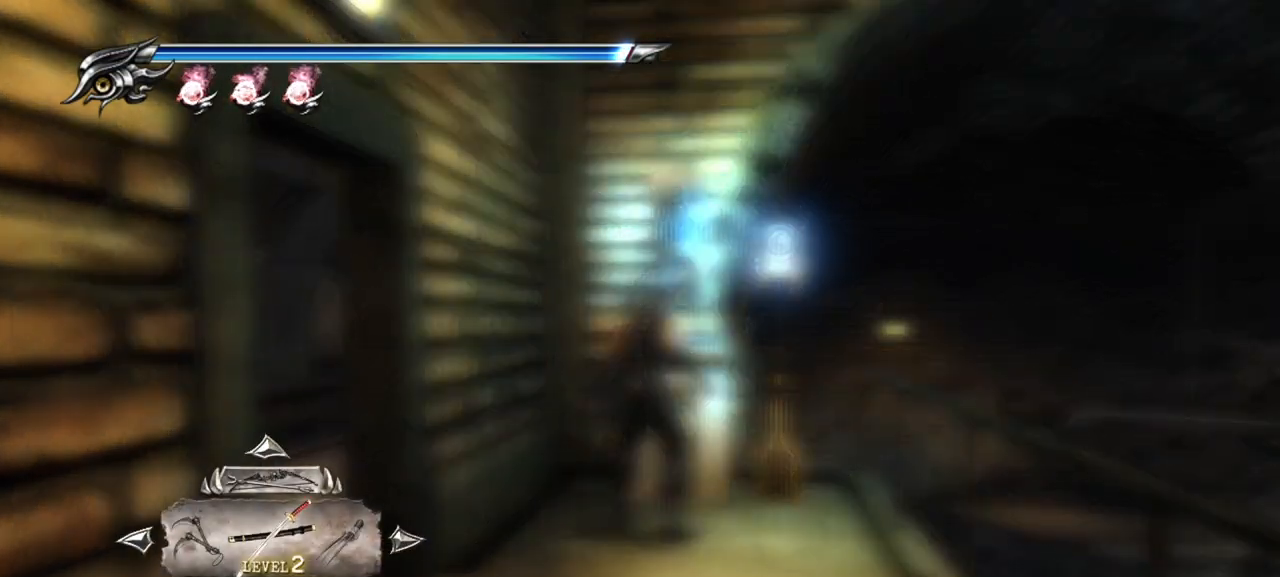
{"buttons": [], "left_stick": "center", "right_stick": "center", "events": [[300, "DPAD_RIGHT", "down"], [417, "DPAD_RIGHT", "up"]]}
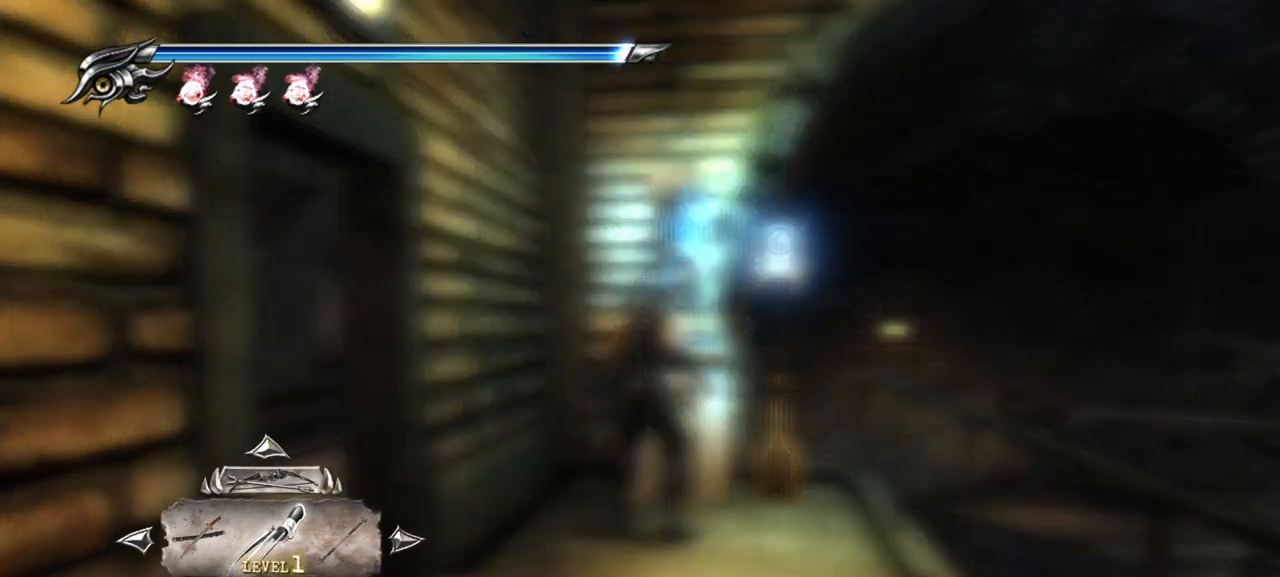
{"buttons": ["DPAD_RIGHT"], "left_stick": "center", "right_stick": "center", "events": [[117, "DPAD_RIGHT", "down"], [233, "DPAD_RIGHT", "up"], [433, "DPAD_RIGHT", "down"]]}
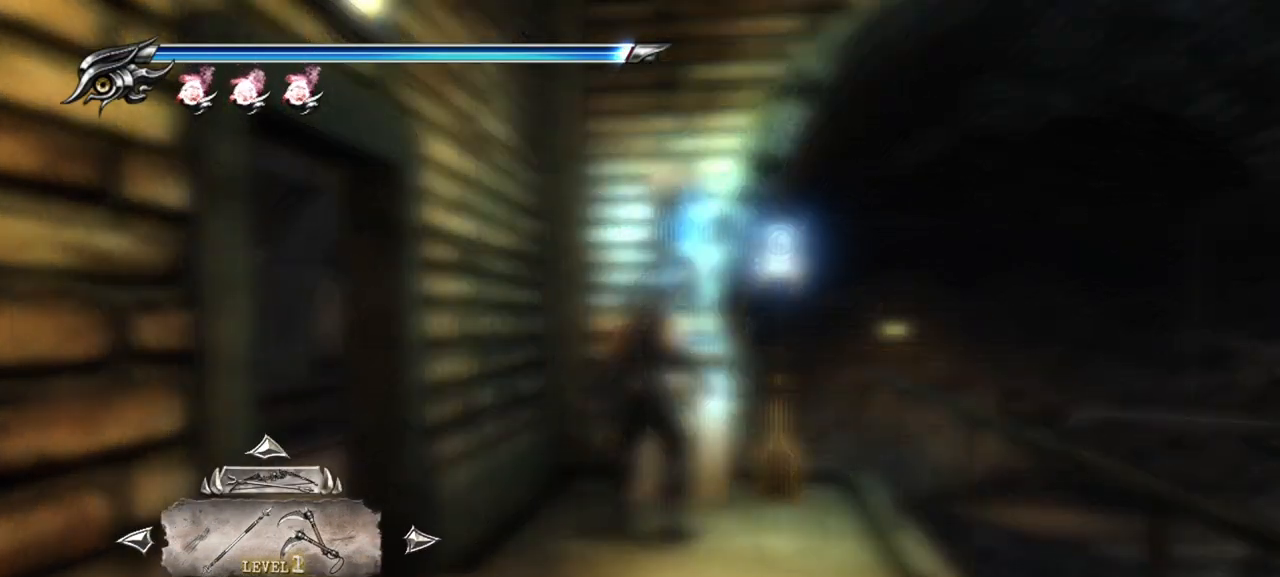
{"buttons": ["CIRCLE"], "left_stick": "center", "right_stick": "center", "events": [[50, "DPAD_RIGHT", "up"], [183, "CROSS", "down"], [333, "CROSS", "up"], [500, "CIRCLE", "down"]]}
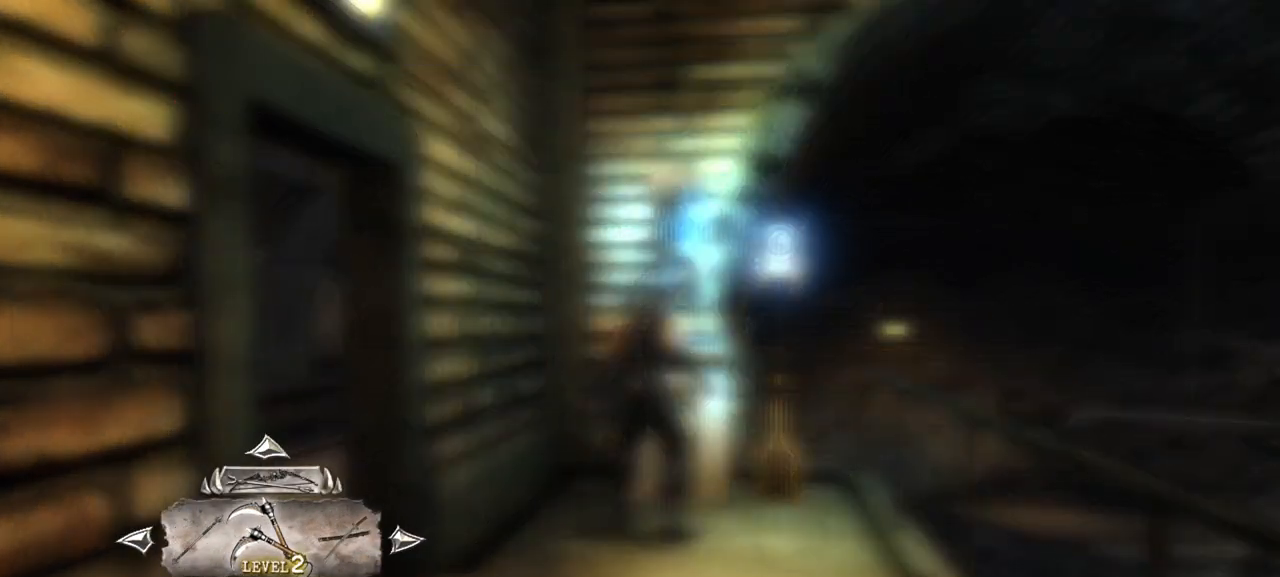
{"buttons": [], "left_stick": "down-left", "right_stick": "left", "events": [[83, "CIRCLE", "up"], [183, "left_stick", "down-left"], [333, "right_stick", "left"]]}
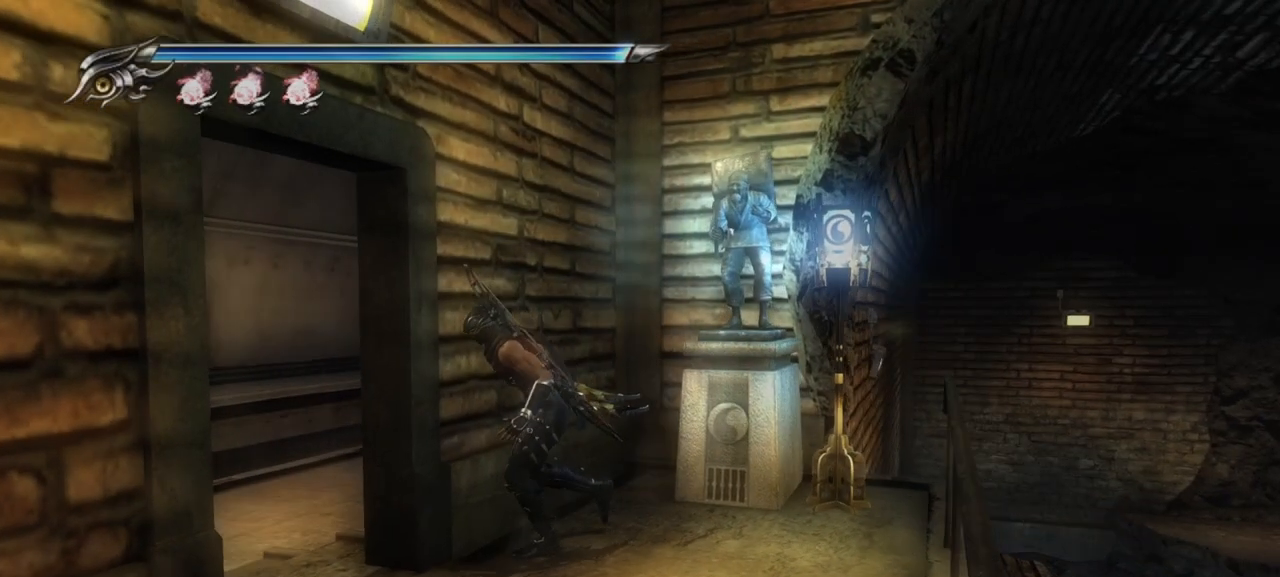
{"buttons": [], "left_stick": "up-left", "right_stick": "left", "events": [[133, "left_stick", "left"], [350, "left_stick", "up-left"]]}
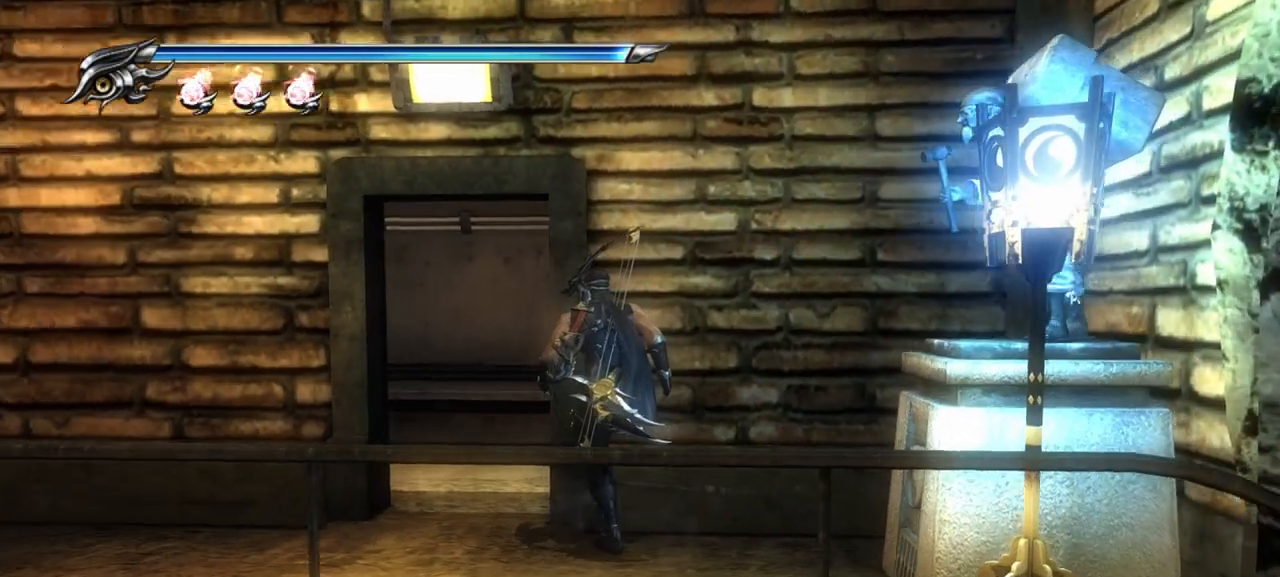
{"buttons": [], "left_stick": "up-right", "right_stick": "left", "events": [[467, "left_stick", "up-right"]]}
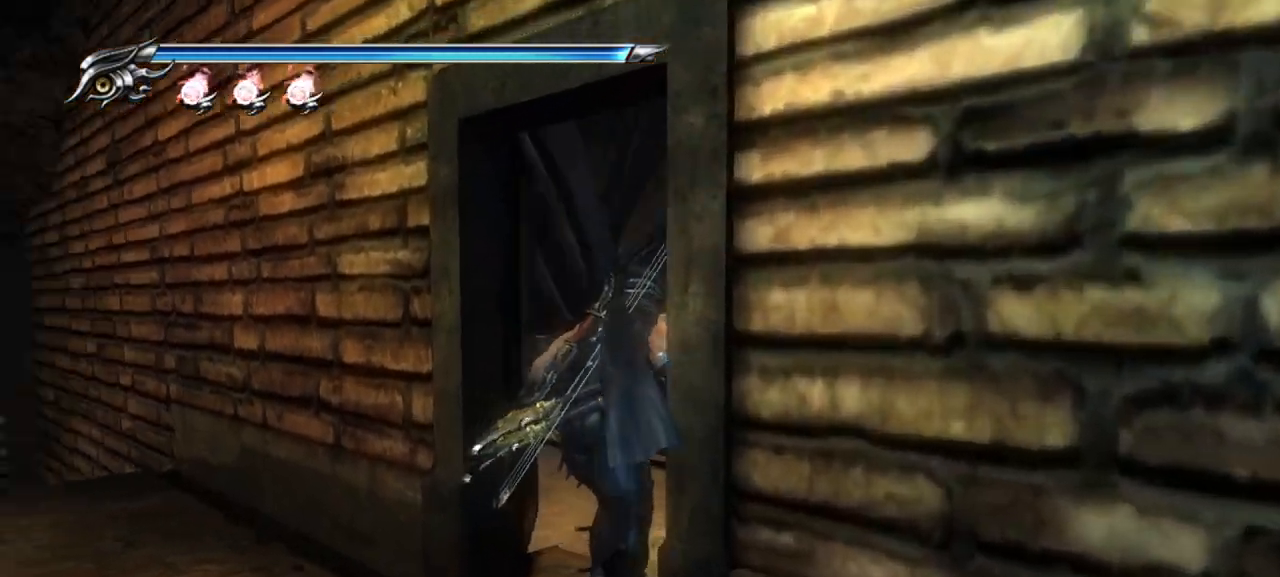
{"buttons": [], "left_stick": "center", "right_stick": "center", "events": [[283, "R1", "down"], [300, "left_stick", "center"], [333, "R1", "up"], [433, "right_stick", "center"]]}
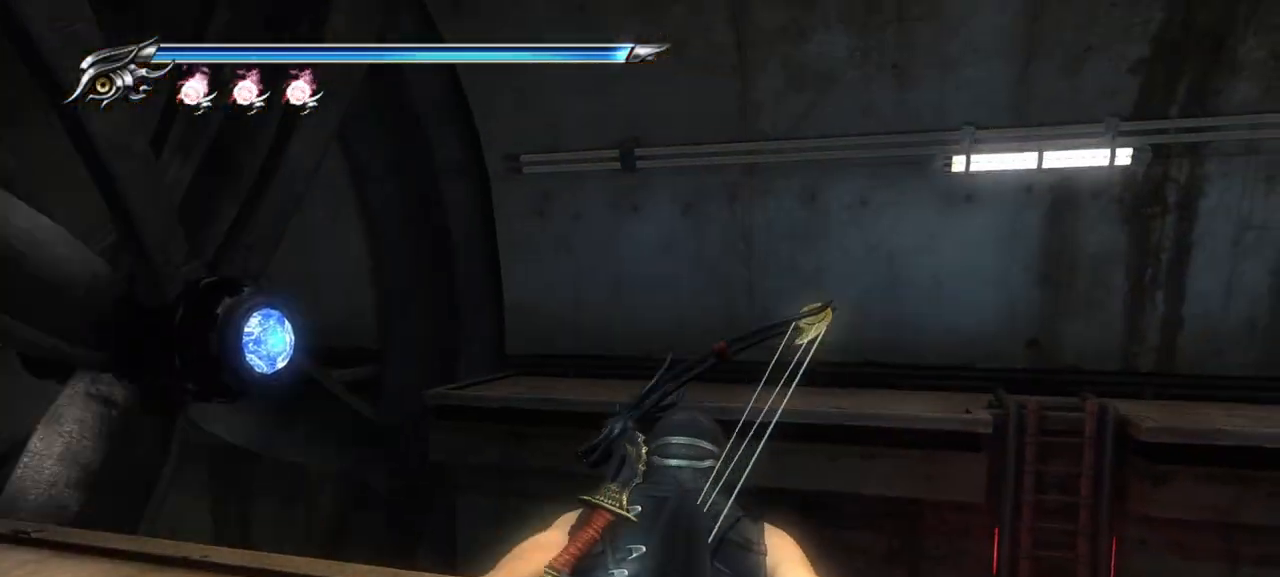
{"buttons": [], "left_stick": "center", "right_stick": "center", "events": []}
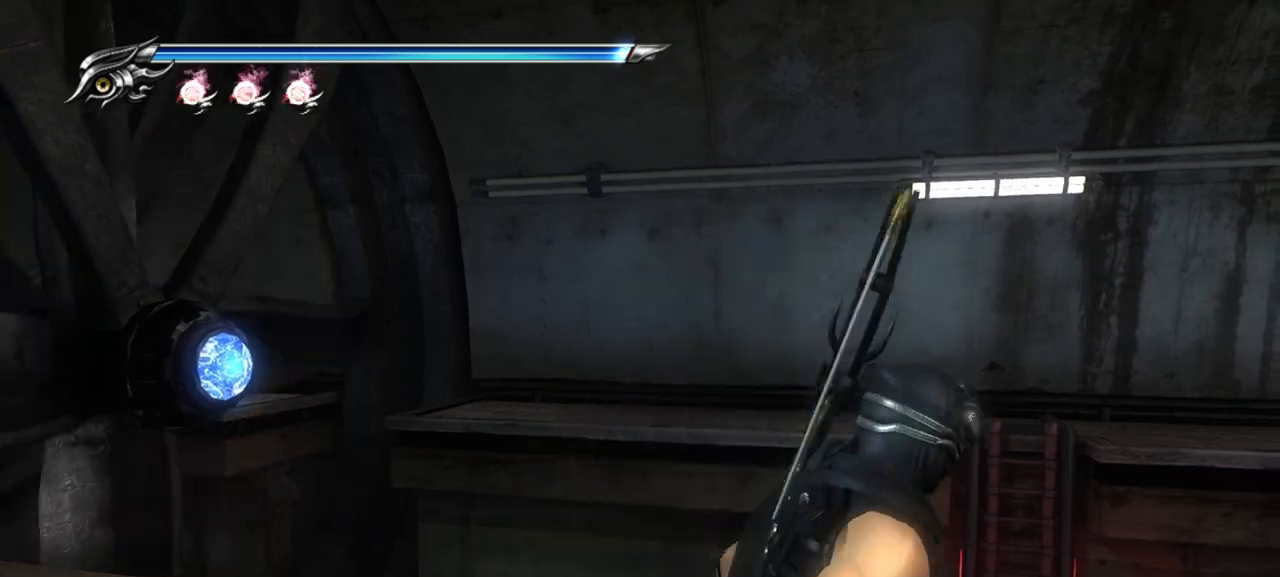
{"buttons": ["L2"], "left_stick": "center", "right_stick": "center", "events": [[183, "left_stick", "up-left"], [283, "right_stick", "left"], [317, "left_stick", "center"], [367, "L2", "down"], [383, "right_stick", "center"]]}
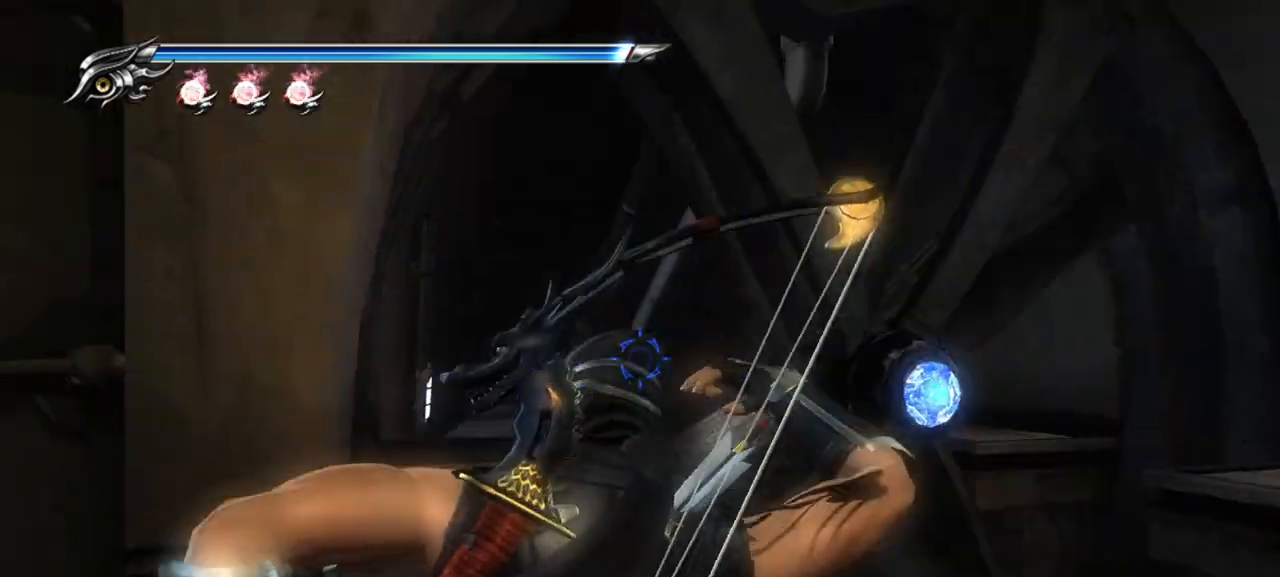
{"buttons": ["L2"], "left_stick": "down-right", "right_stick": "center", "events": [[367, "left_stick", "down-right"]]}
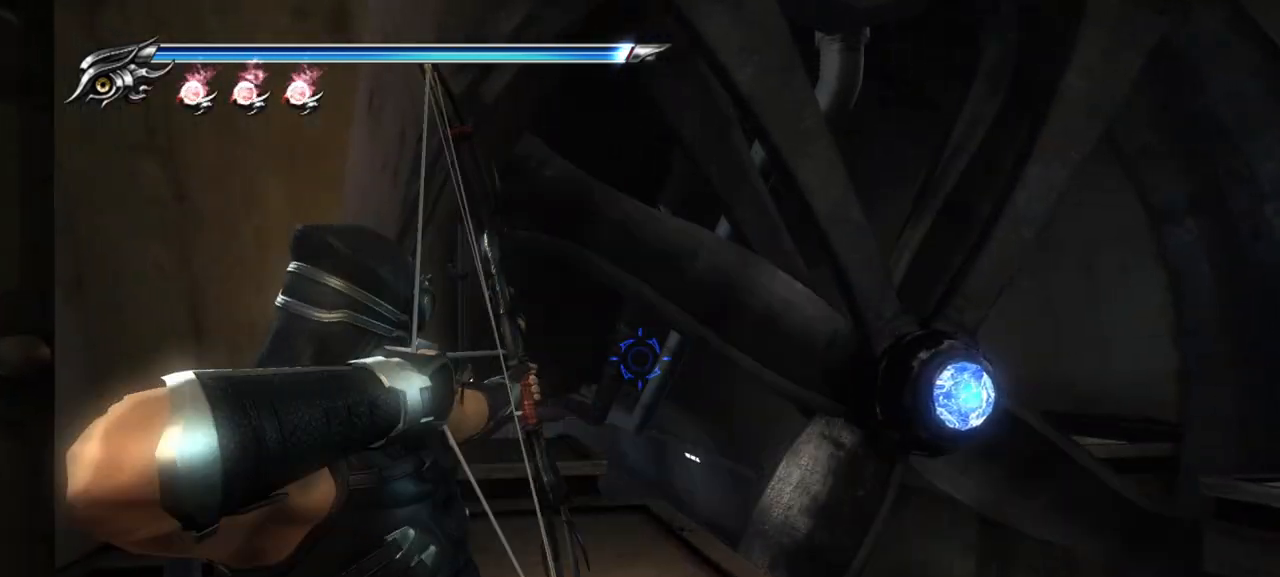
{"buttons": ["L2"], "left_stick": "center", "right_stick": "right", "events": [[317, "left_stick", "center"], [433, "right_stick", "right"]]}
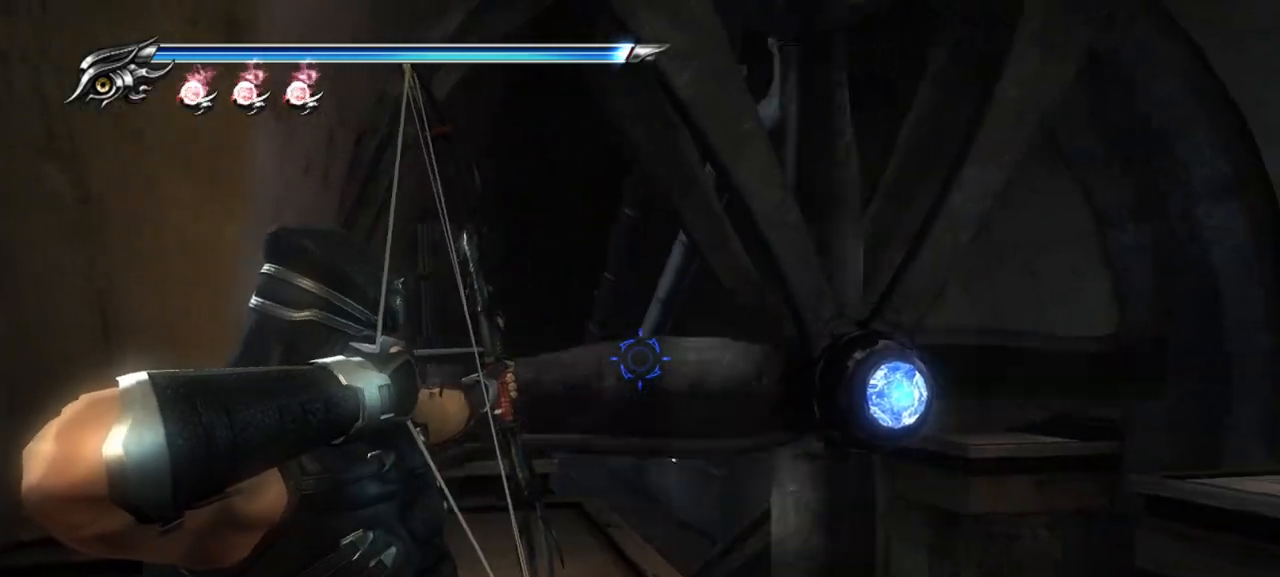
{"buttons": ["L2"], "left_stick": "center", "right_stick": "down-left", "events": [[400, "right_stick", "down-left"]]}
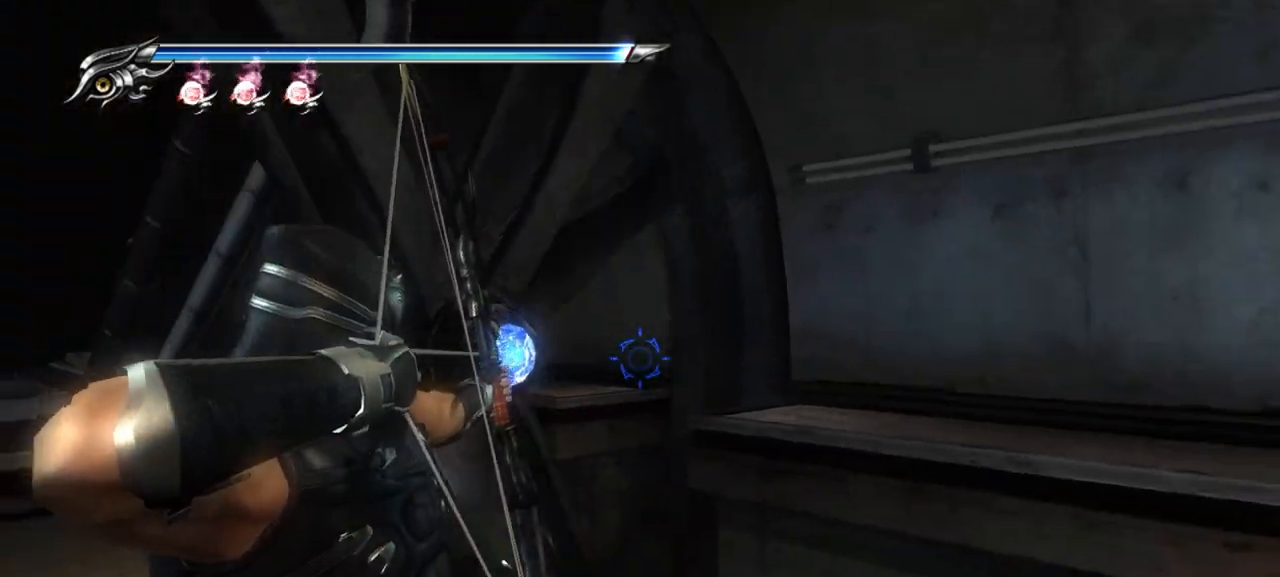
{"buttons": ["L2"], "left_stick": "center", "right_stick": "up-left", "events": [[100, "right_stick", "center"], [367, "right_stick", "up-left"]]}
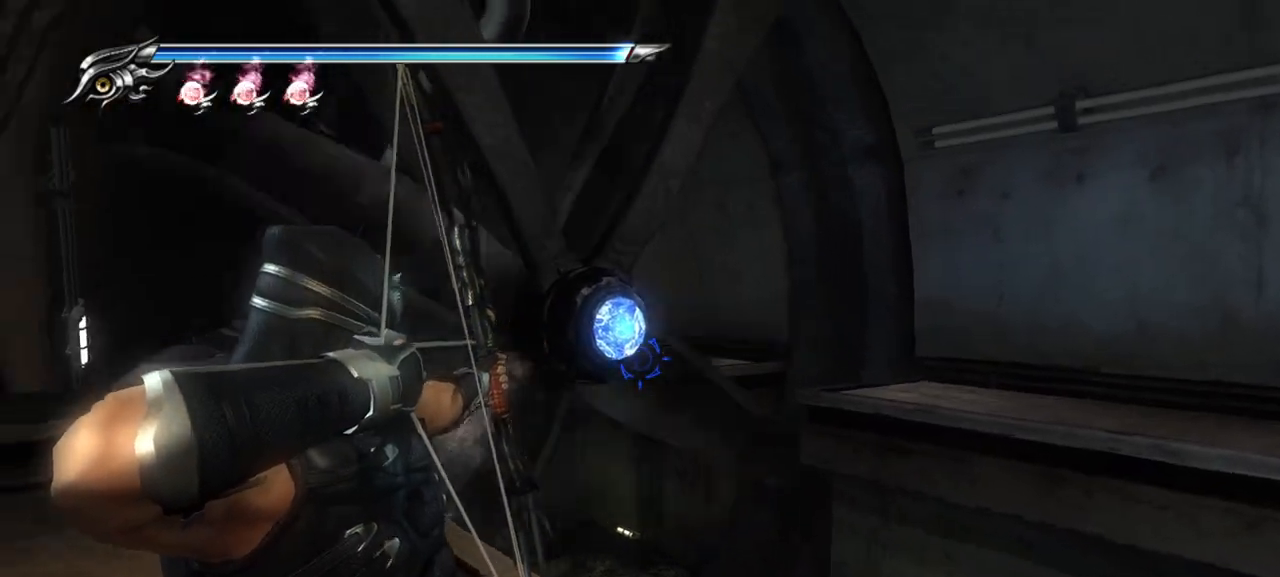
{"buttons": ["L2"], "left_stick": "center", "right_stick": "down-right", "events": [[133, "right_stick", "center"], [367, "right_stick", "down-right"]]}
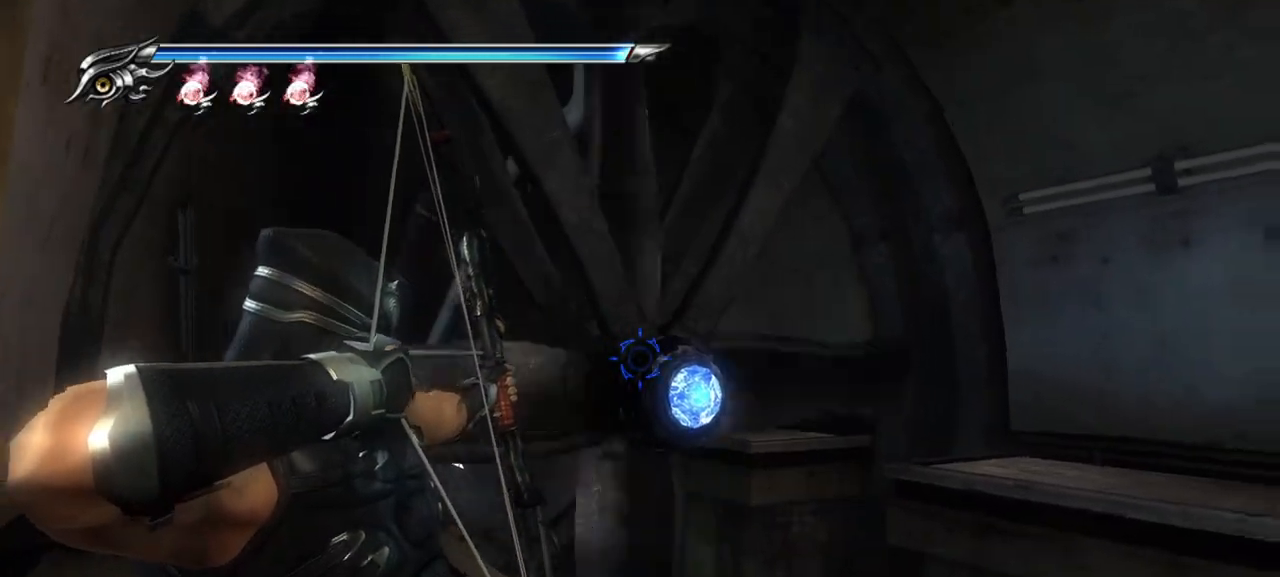
{"buttons": ["L2"], "left_stick": "center", "right_stick": "center", "events": [[217, "right_stick", "center"], [333, "right_stick", "left"], [417, "right_stick", "center"]]}
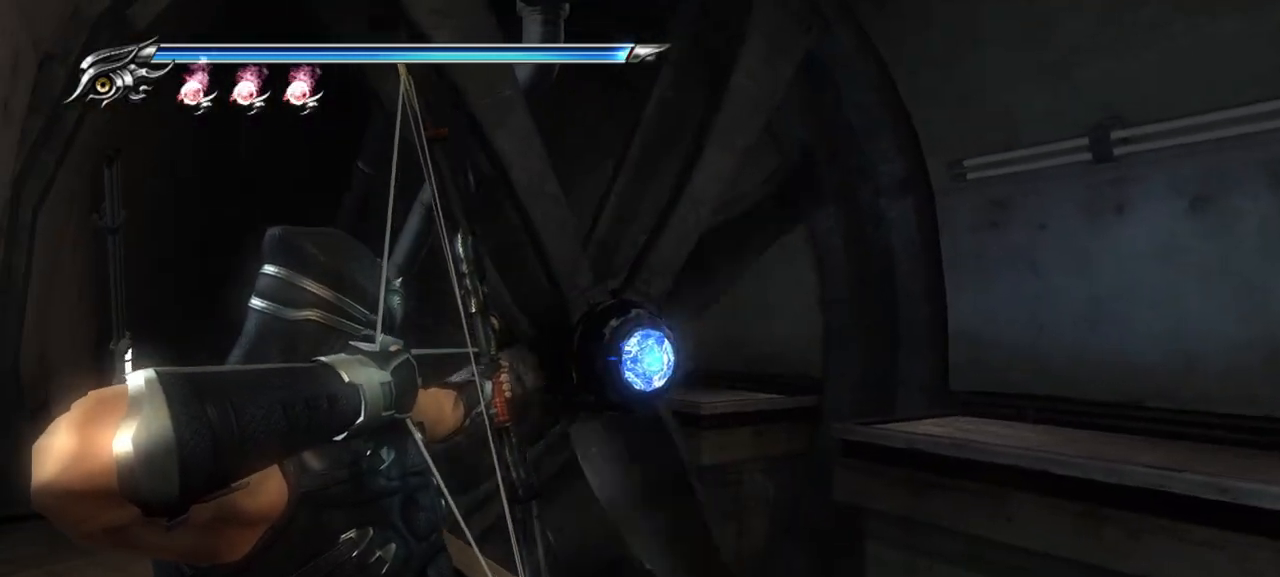
{"buttons": ["R1"], "left_stick": "center", "right_stick": "center", "events": [[133, "R2", "down"], [217, "R1", "down"], [267, "R2", "up"], [333, "R1", "up"], [383, "R1", "down"], [417, "L2", "up"]]}
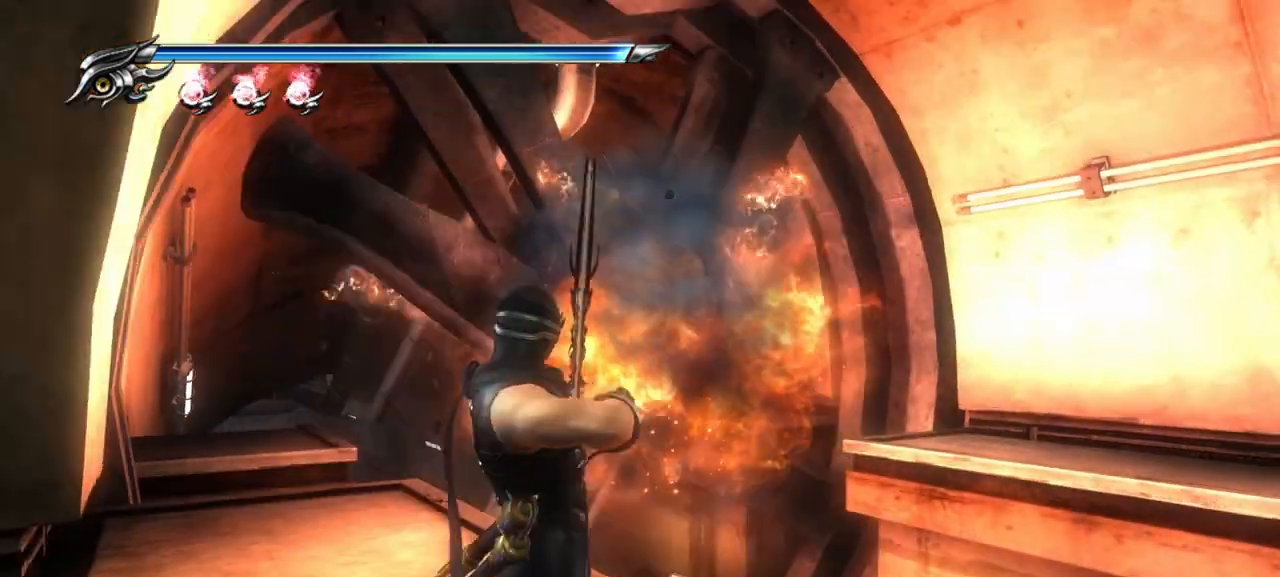
{"buttons": [], "left_stick": "center", "right_stick": "right", "events": [[67, "R1", "up"], [83, "right_stick", "right"]]}
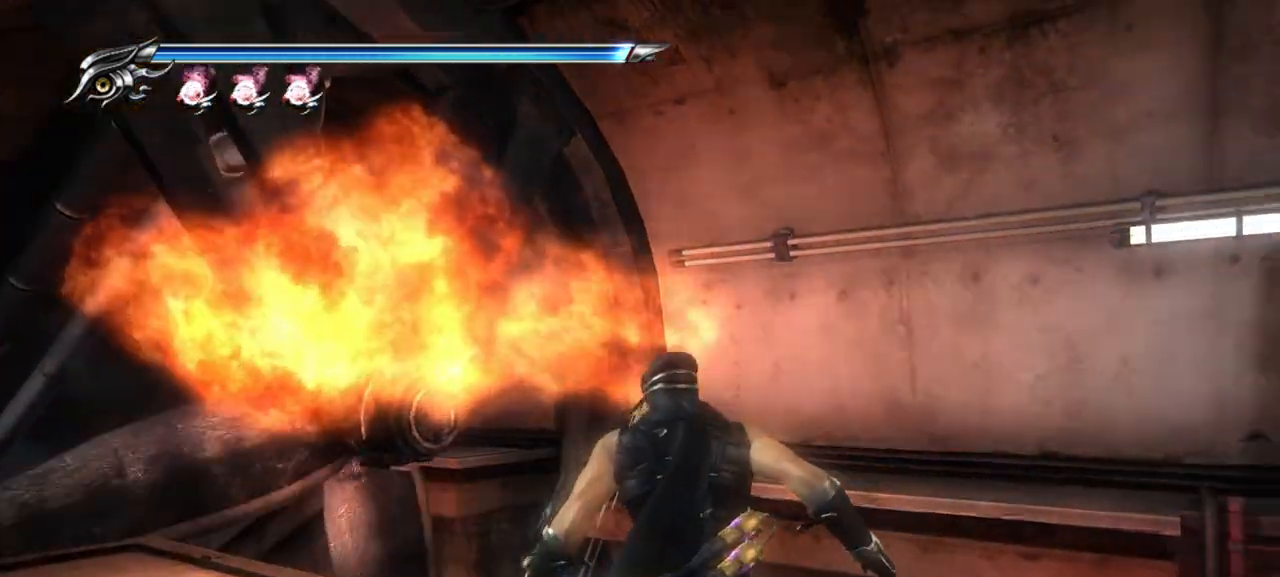
{"buttons": [], "left_stick": "center", "right_stick": "right", "events": []}
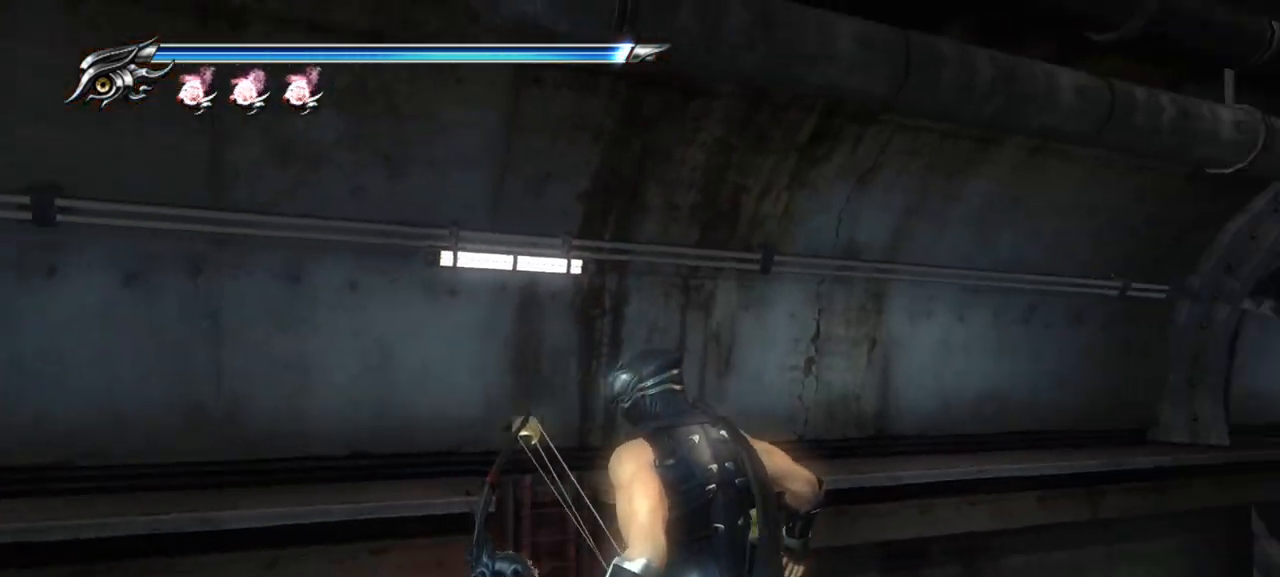
{"buttons": [], "left_stick": "center", "right_stick": "center", "events": [[383, "right_stick", "center"]]}
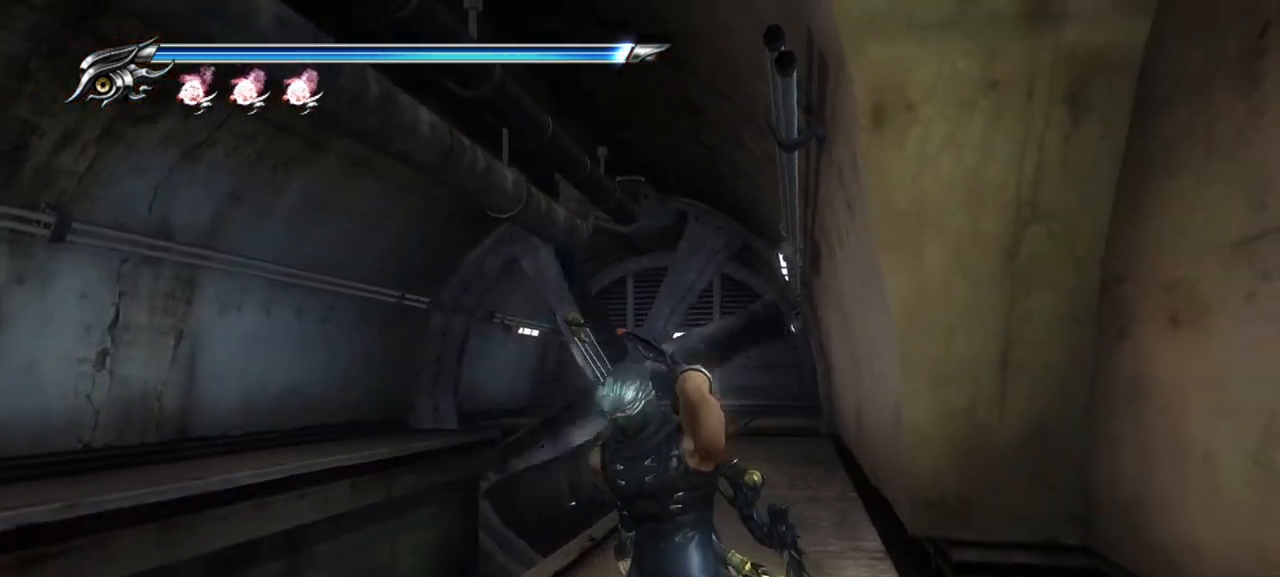
{"buttons": ["L2"], "left_stick": "center", "right_stick": "center", "events": [[300, "L2", "down"]]}